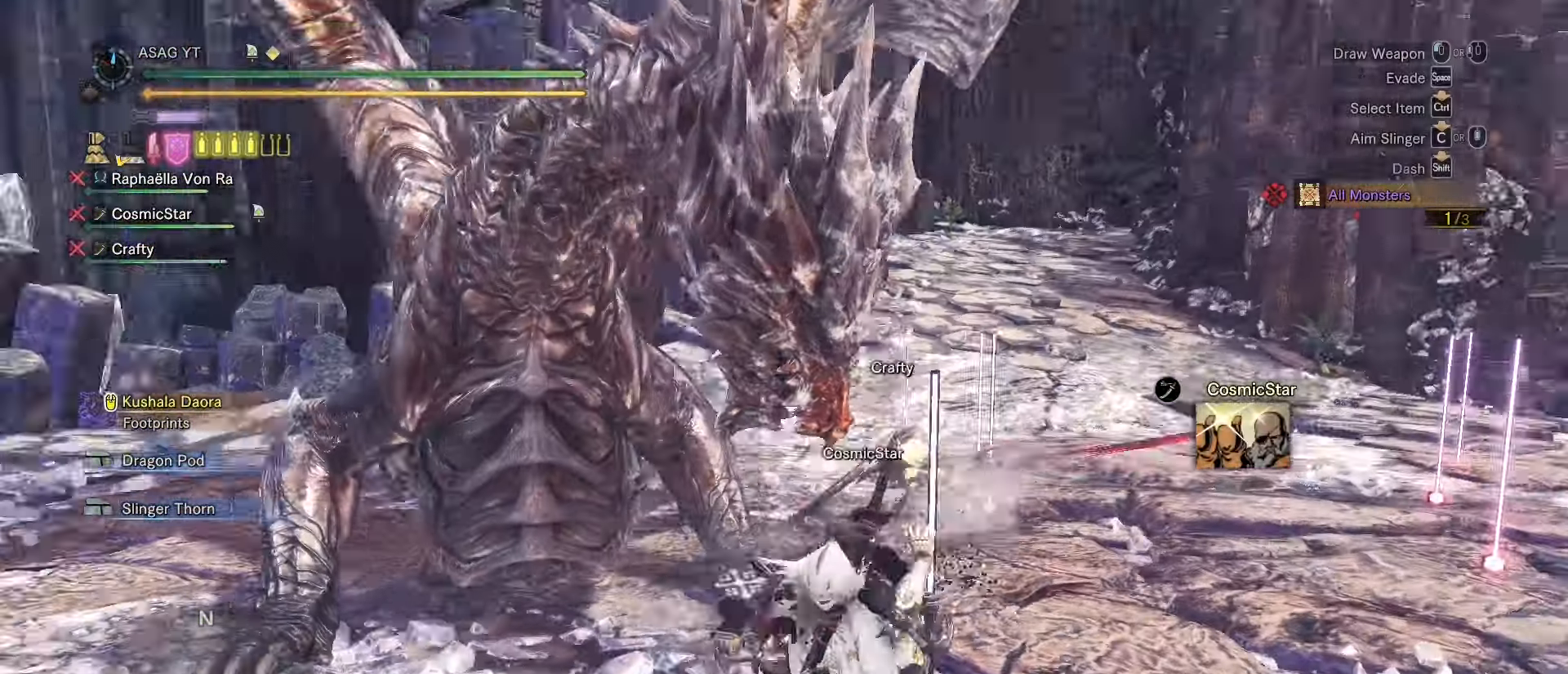
Gameplay with keyboard and mouse; each line is a JSON object with the keys and mouse buttons held at the frame after it. "events" lists presses ("down") and releases ("up") of "1", "2", "3", "4", "5", "a", "alt", "c", "caps_lock", "ctrl", "d", "e", "f", "g", "q", "r", "s", "shift", "space", "t", "tab", "v", "w", "x", "z", "mouse_left", "mouse_wheel" and "mouse_right" between this image and that frame as [ms after this image, input, new state], when the widget could be followed in between. "mouse_left", "mouse_wheel", "mouse_right" = the "left", "wheel", "right" buttons of the "mouse" list. No other keys are recorded. "wheel" means that the mouse wheel is clicked or scrolled. Not read: mouse_move.
{"keys": ["a"], "mouse": [], "events": [[133, "a", "up"], [434, "a", "down"]]}
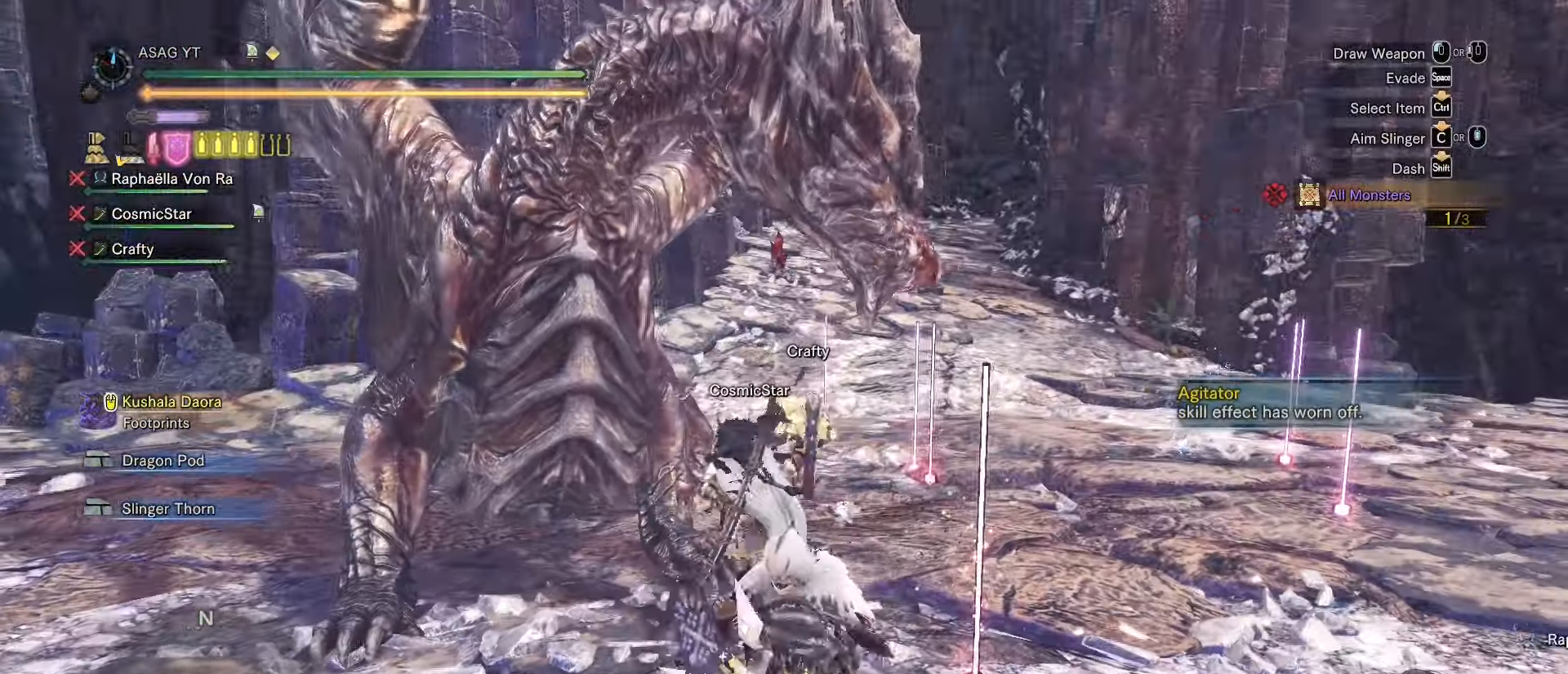
{"keys": ["a"], "mouse": [], "events": []}
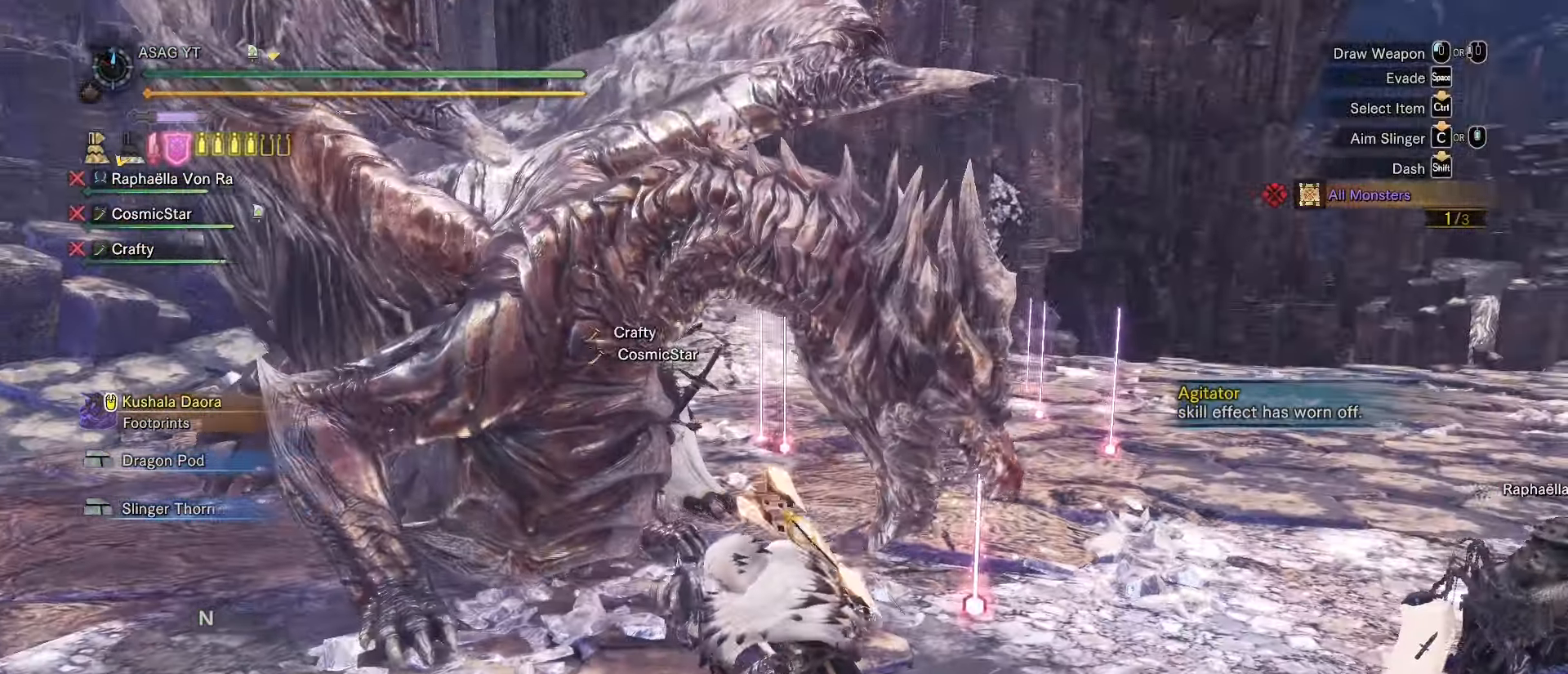
{"keys": [], "mouse": [], "events": [[250, "w", "down"], [267, "a", "up"], [467, "w", "up"]]}
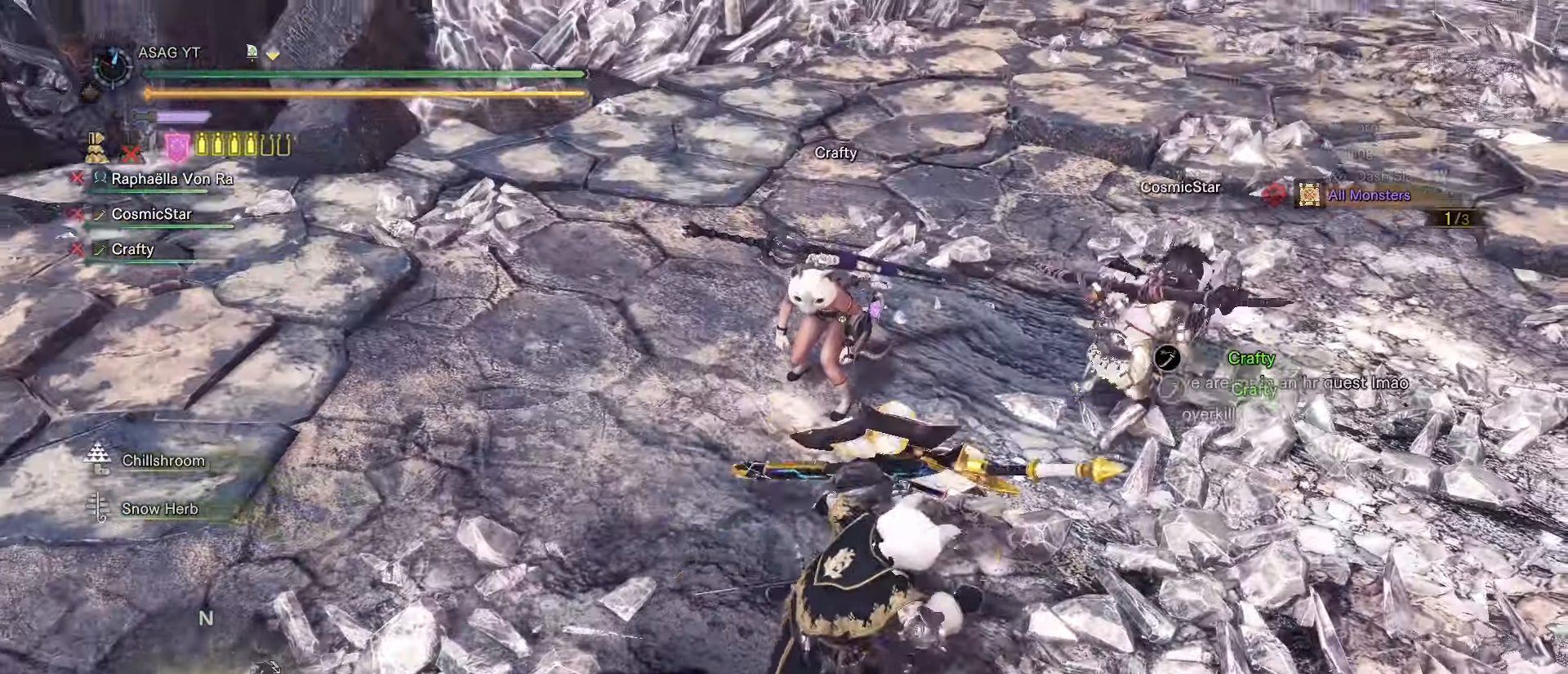
{"keys": [], "mouse": [], "events": []}
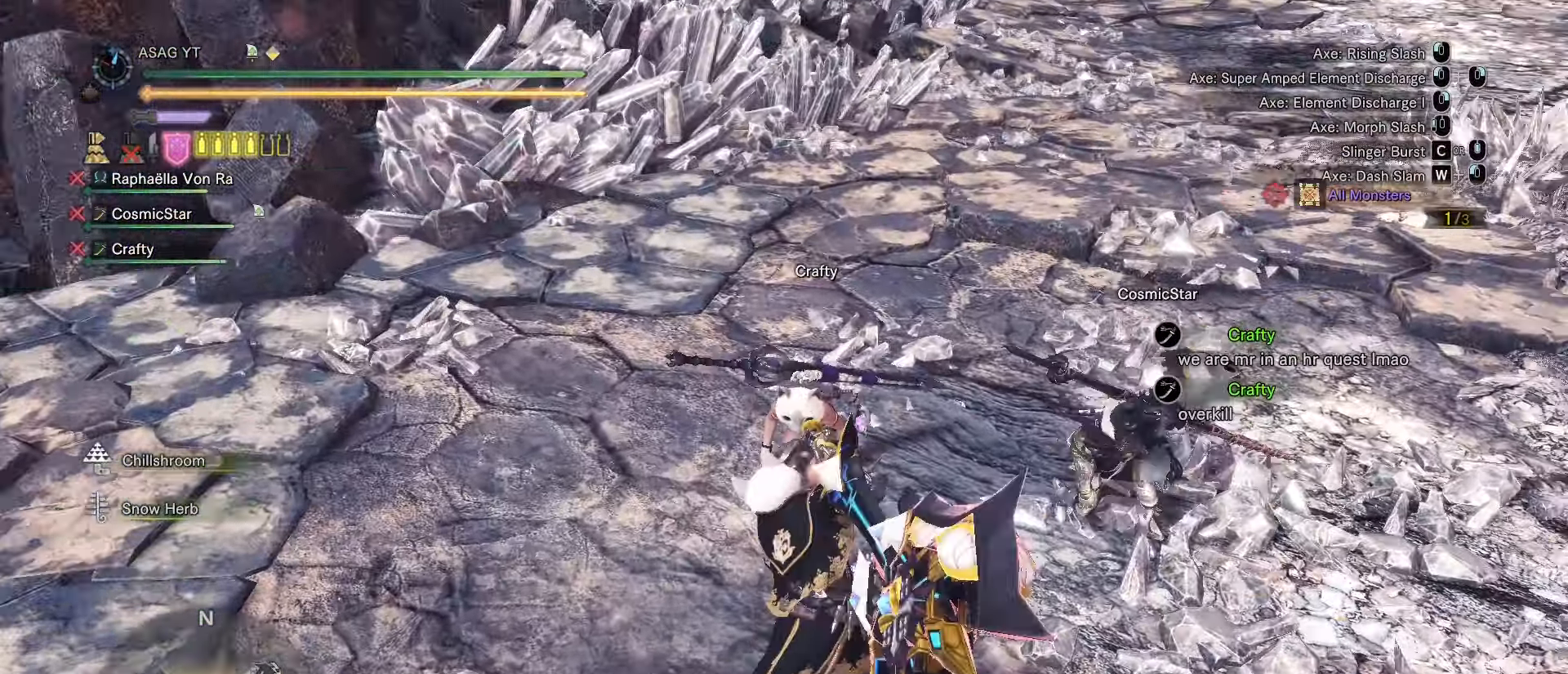
{"keys": [], "mouse": ["left"], "events": [[83, "mouse_left", "down"], [150, "mouse_left", "up"], [217, "mouse_left", "down"], [300, "mouse_left", "up"], [350, "mouse_left", "down"], [400, "mouse_left", "up"], [484, "mouse_left", "down"]]}
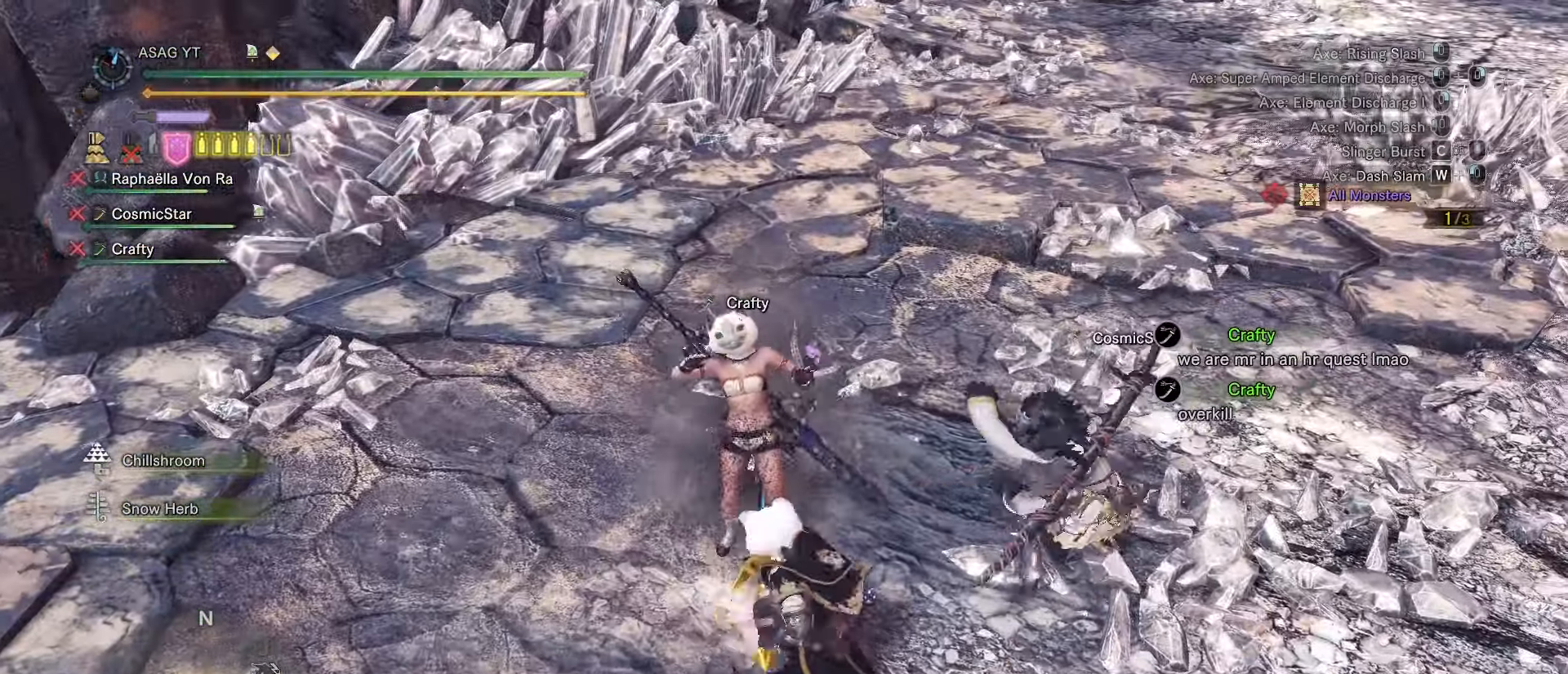
{"keys": [], "mouse": []}
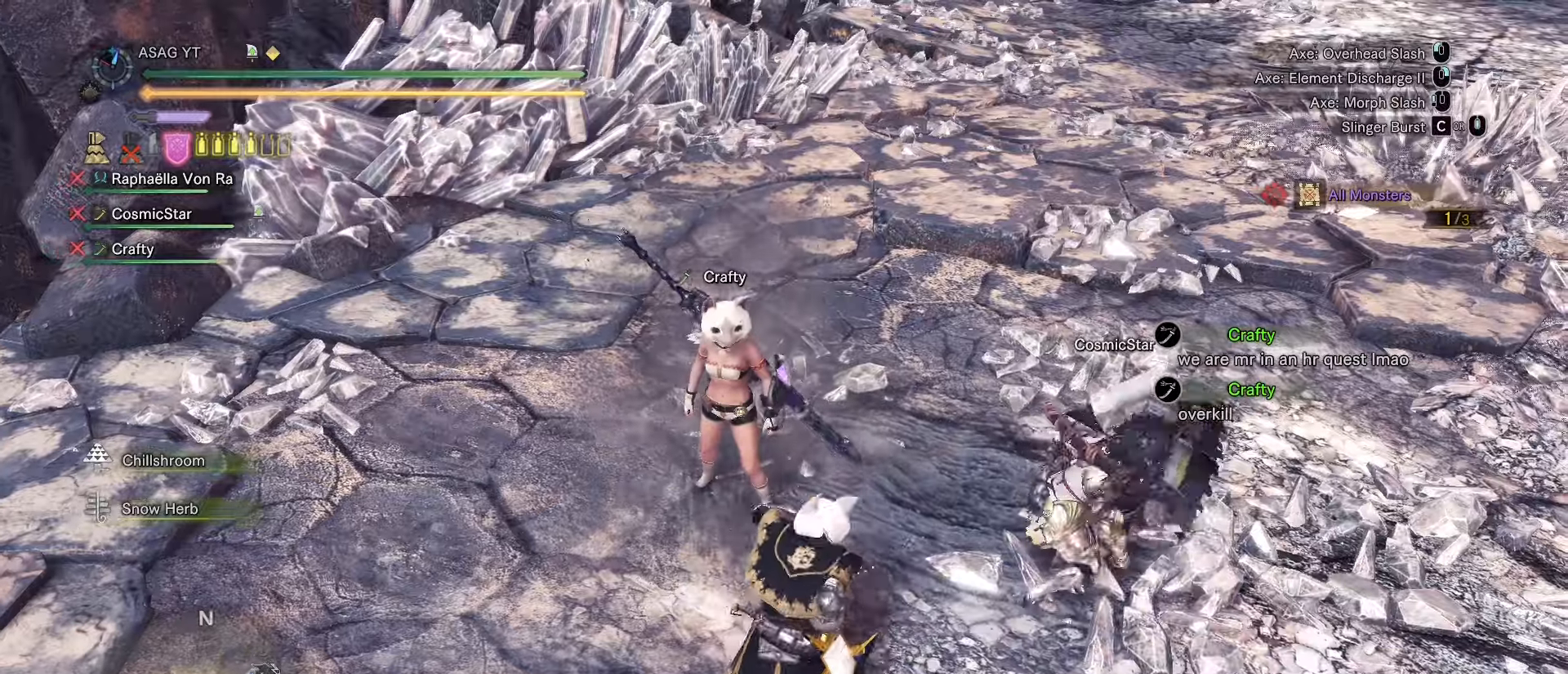
{"keys": [], "mouse": [], "events": []}
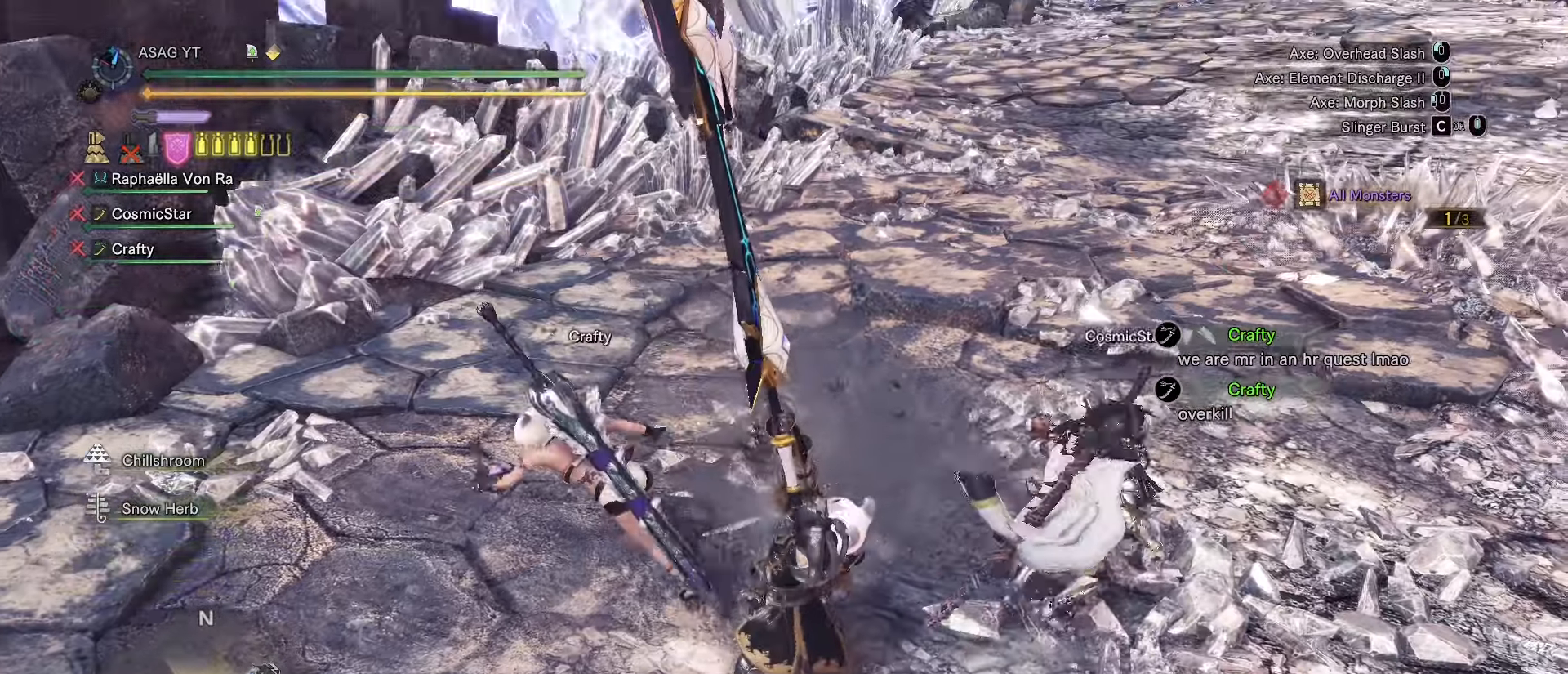
{"keys": [], "mouse": [], "events": [[217, "s", "down"], [351, "space", "down"], [451, "s", "up"], [451, "space", "up"]]}
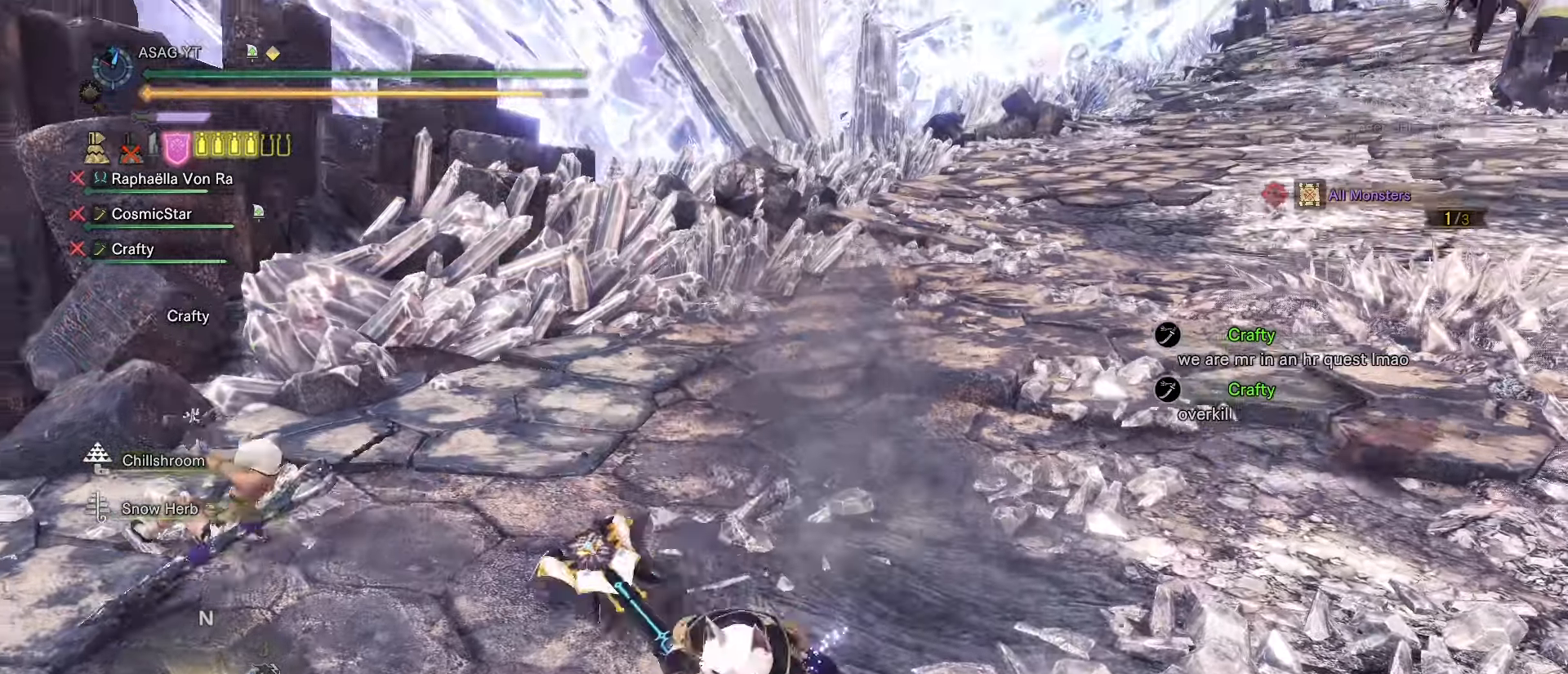
{"keys": ["d", "w"], "mouse": [], "events": [[467, "d", "down"], [467, "w", "down"]]}